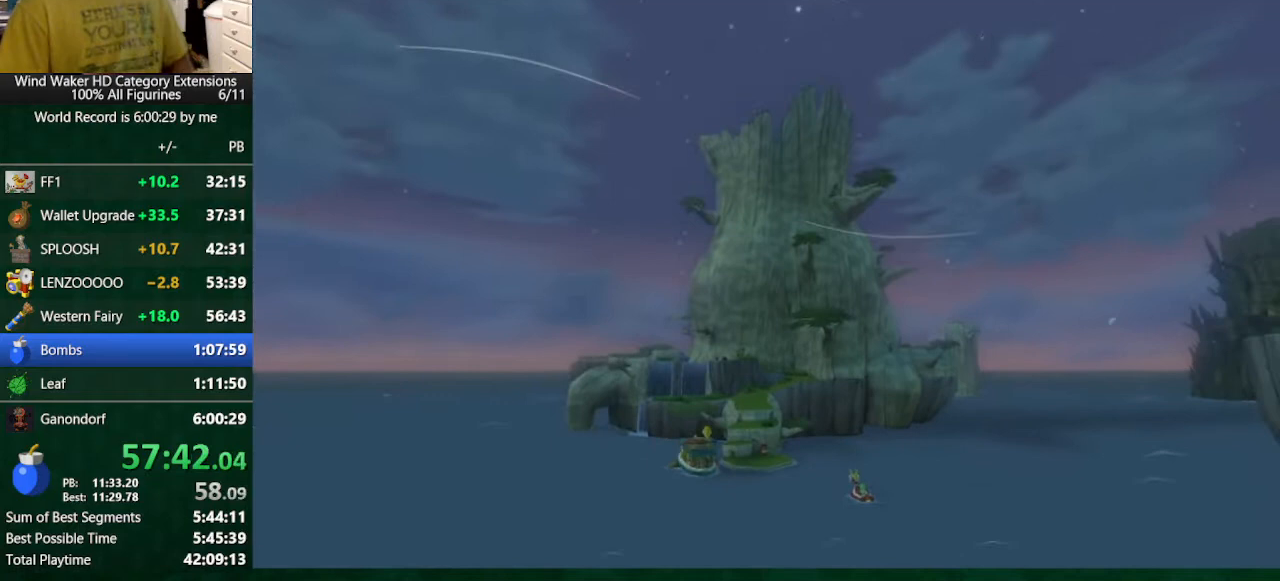
Gameplay with a controller (Nintendo layout); each line is a JSON object with the inputs held at the frame after it. "button_events" lists button changes between this image and that frame as [ms after this image, input, new state], when the widget could be followed in between (sticks are given only as held states). Not read: L3 R3 TOUCHPAD.
{"buttons": ["A"], "left_stick": "center", "right_stick": "center", "button_events": [[467, "A", "down"]]}
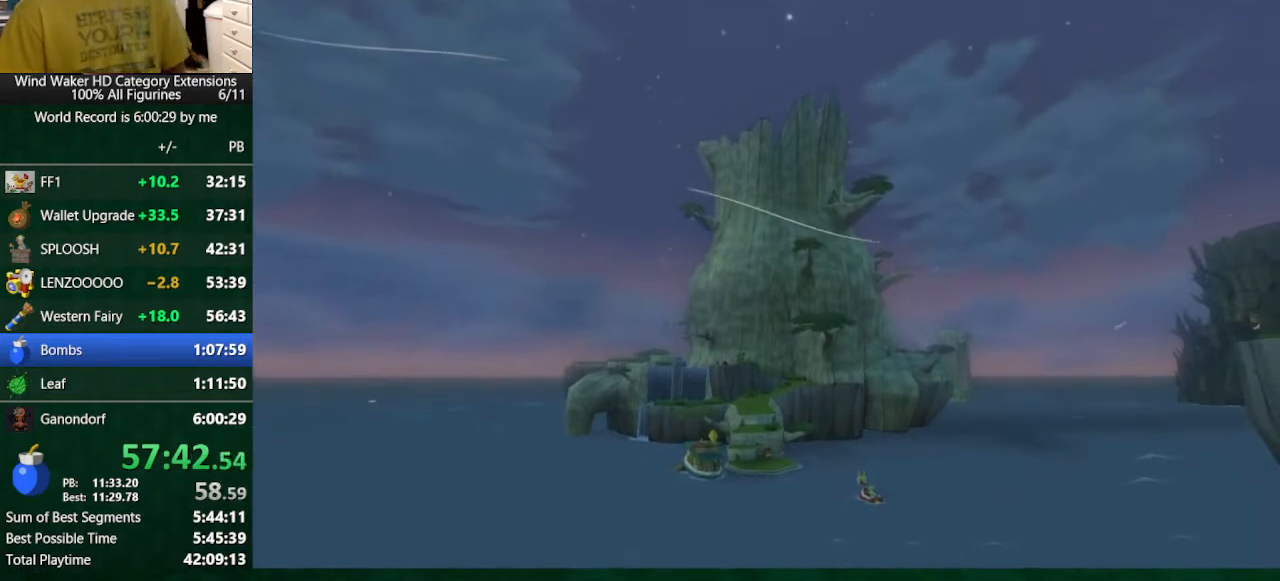
{"buttons": ["B"], "left_stick": "center", "right_stick": "center", "button_events": [[33, "A", "up"], [133, "A", "down"], [200, "A", "up"], [200, "B", "down"], [267, "A", "down"], [267, "B", "up"], [500, "A", "up"], [500, "B", "down"]]}
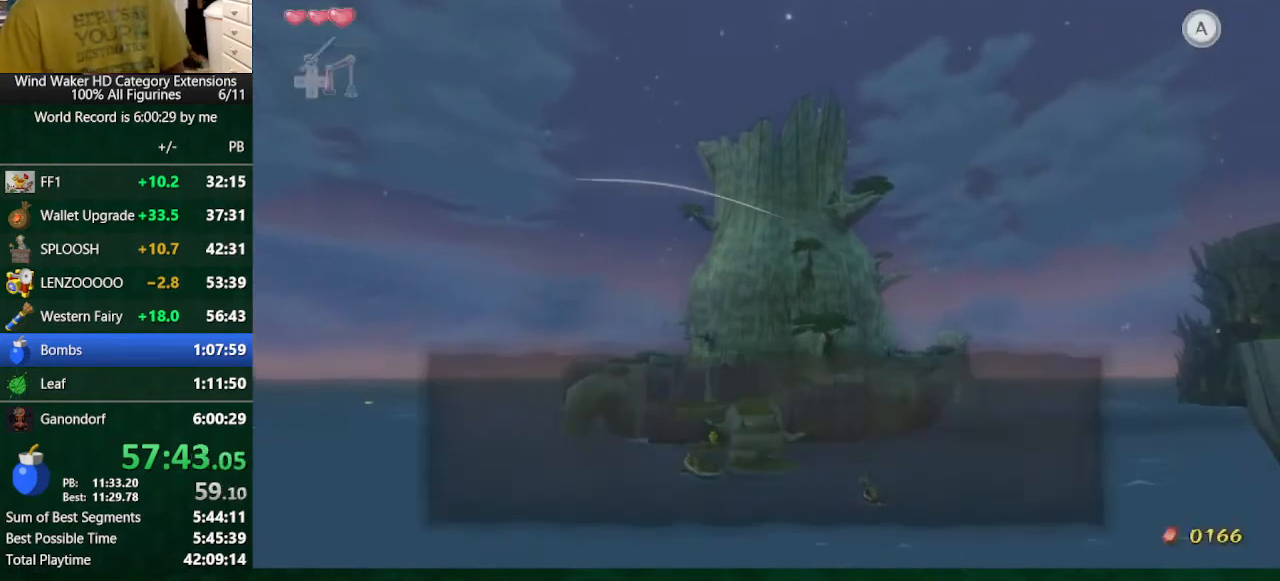
{"buttons": ["A"], "left_stick": "center", "right_stick": "center", "button_events": [[200, "A", "down"], [200, "B", "up"], [267, "A", "up"], [267, "B", "down"], [333, "A", "down"], [333, "B", "up"], [400, "A", "up"], [500, "A", "down"]]}
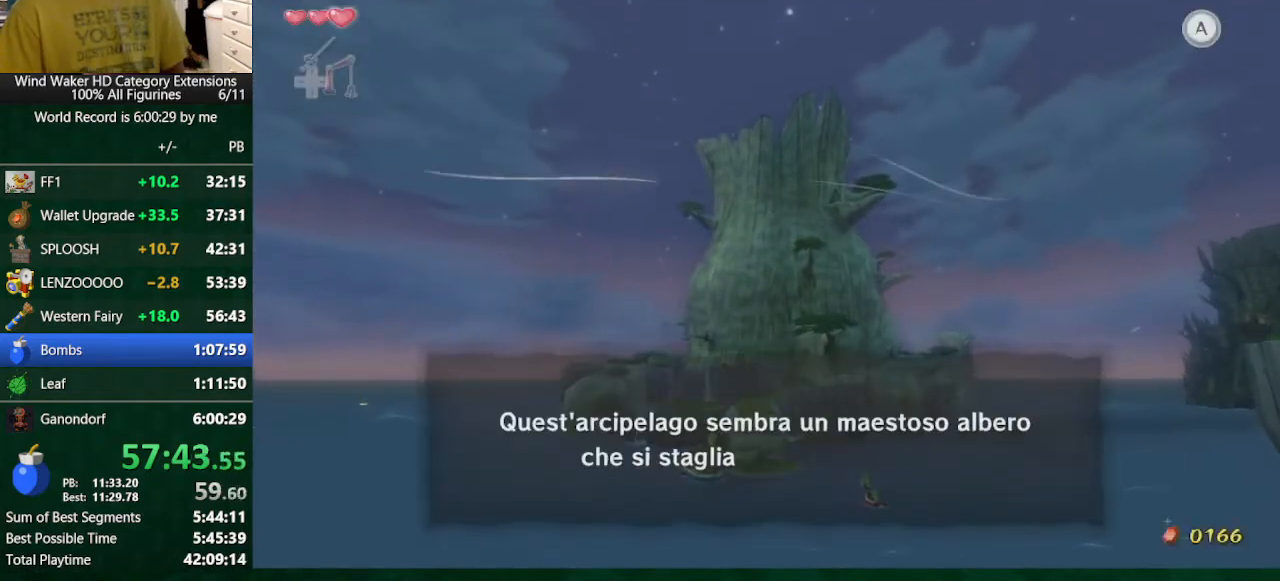
{"buttons": [], "left_stick": "center", "right_stick": "center", "button_events": [[67, "A", "up"], [267, "A", "down"], [433, "A", "up"]]}